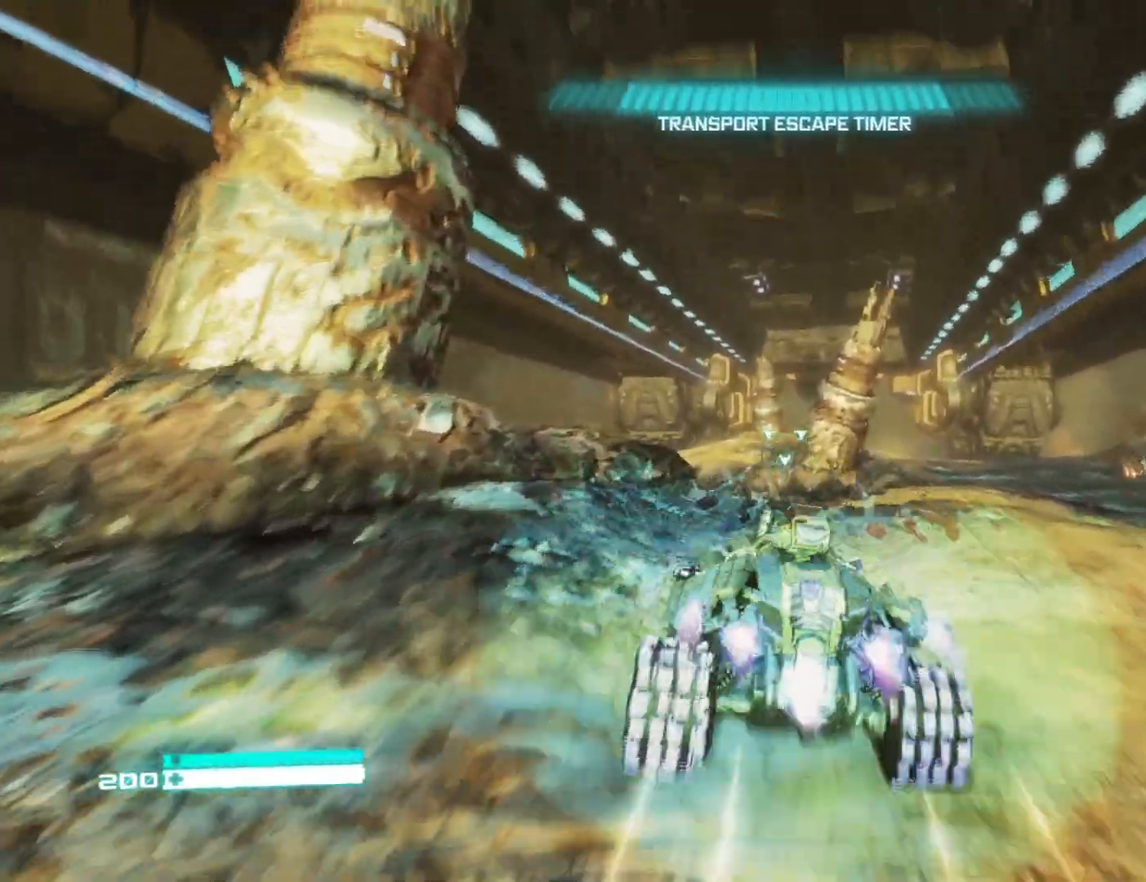
Gameplay with a controller (Xbox layout); each line is a JSON object with the inputs held at the frame after it. "events" lists button and stick changes between this image and that frame as [ms after this image, input, new state], when the widget could be followed in between.
{"buttons": ["L2"], "left_stick": "center", "right_stick": "right", "events": [[183, "right_stick", "up-left"], [283, "right_stick", "center"], [500, "right_stick", "right"]]}
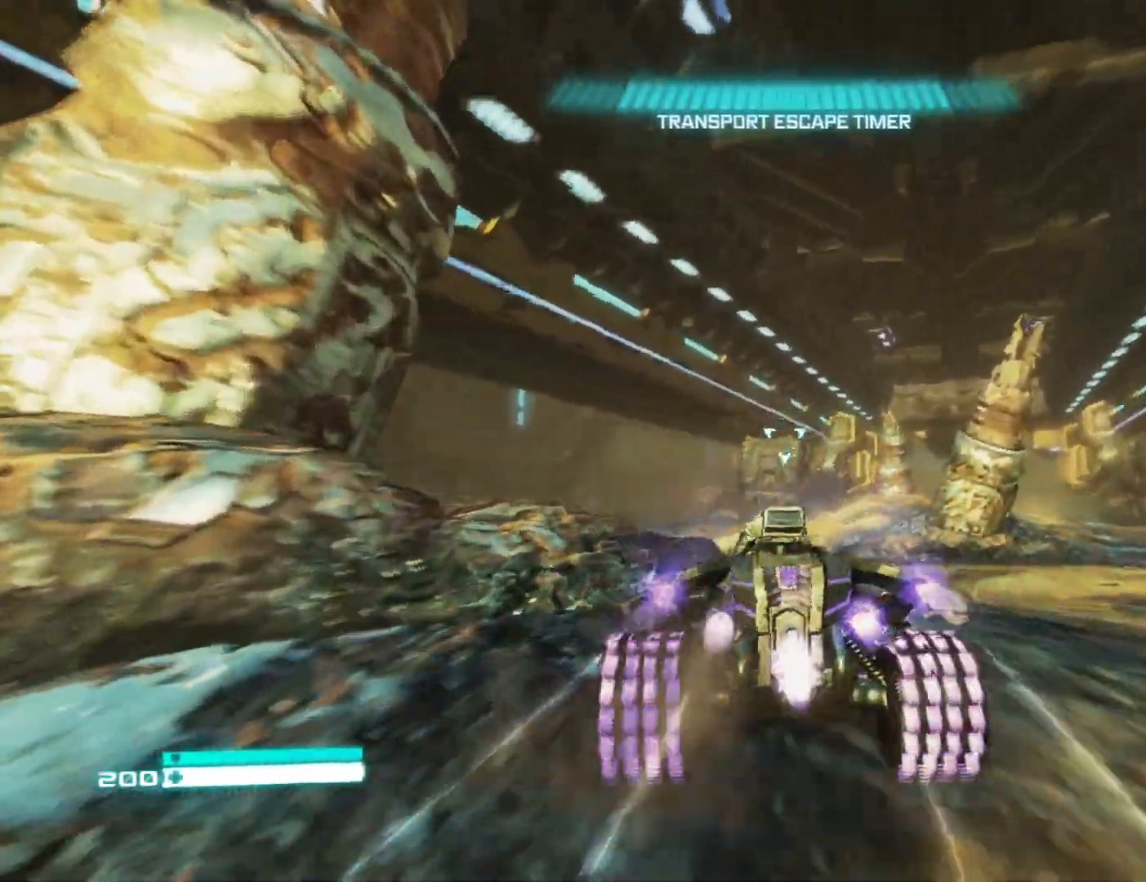
{"buttons": ["L2"], "left_stick": "center", "right_stick": "center", "events": [[83, "right_stick", "center"]]}
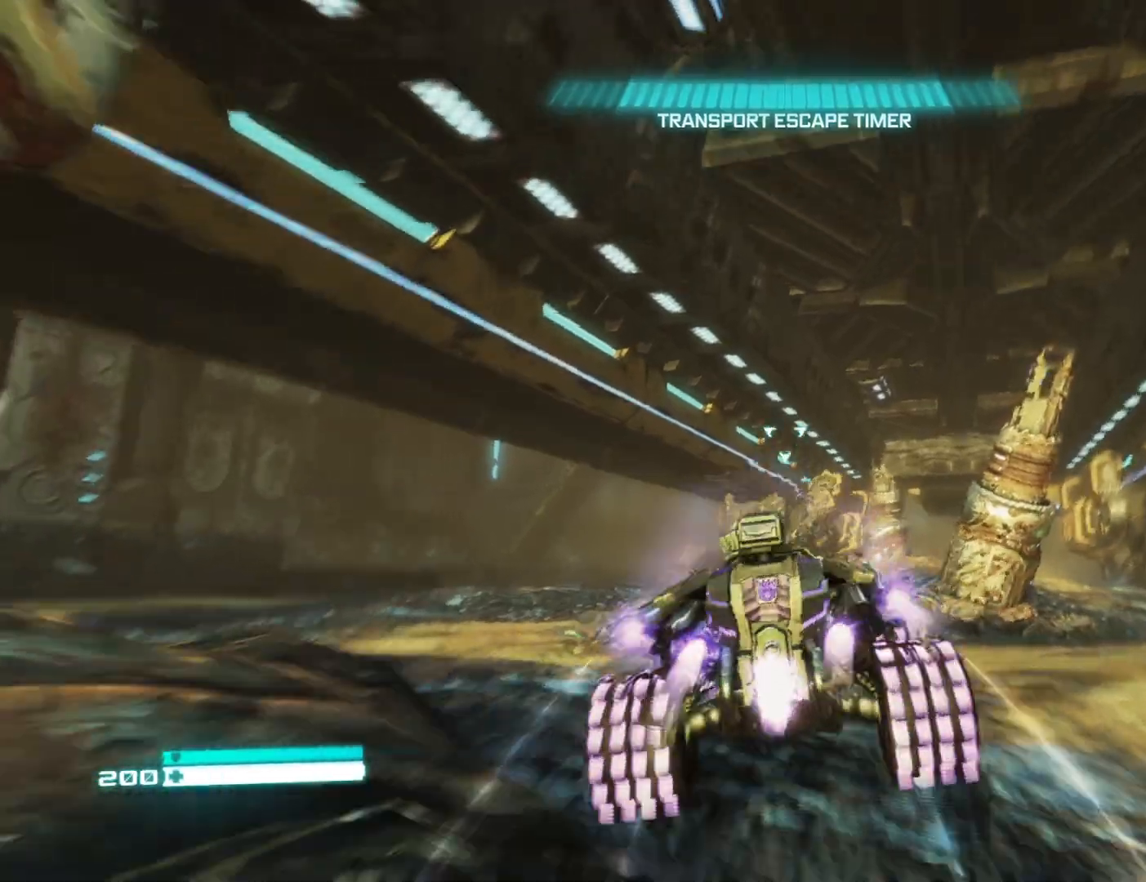
{"buttons": ["L2"], "left_stick": "center", "right_stick": "left", "events": [[417, "right_stick", "left"]]}
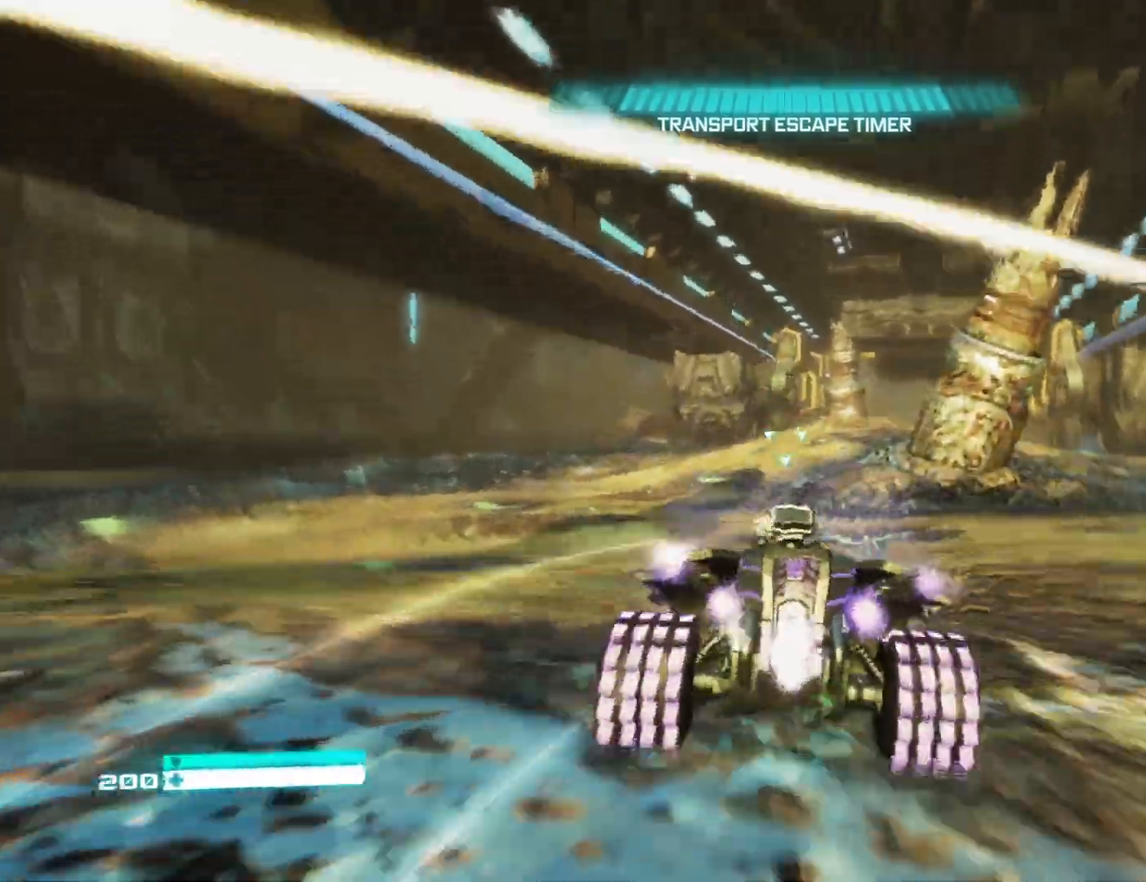
{"buttons": ["L2"], "left_stick": "center", "right_stick": "right", "events": [[133, "right_stick", "center"], [417, "right_stick", "right"]]}
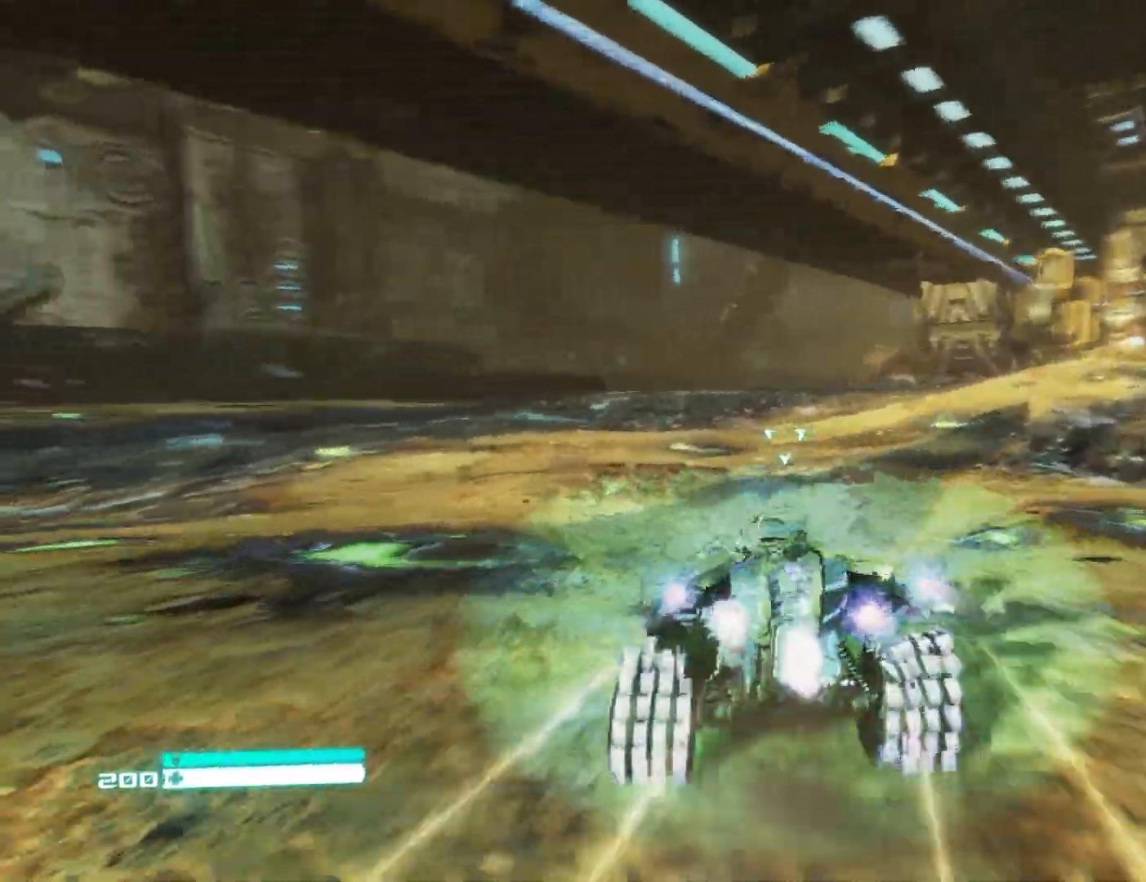
{"buttons": ["L2"], "left_stick": "center", "right_stick": "center", "events": [[50, "right_stick", "center"], [167, "right_stick", "right"], [350, "right_stick", "center"]]}
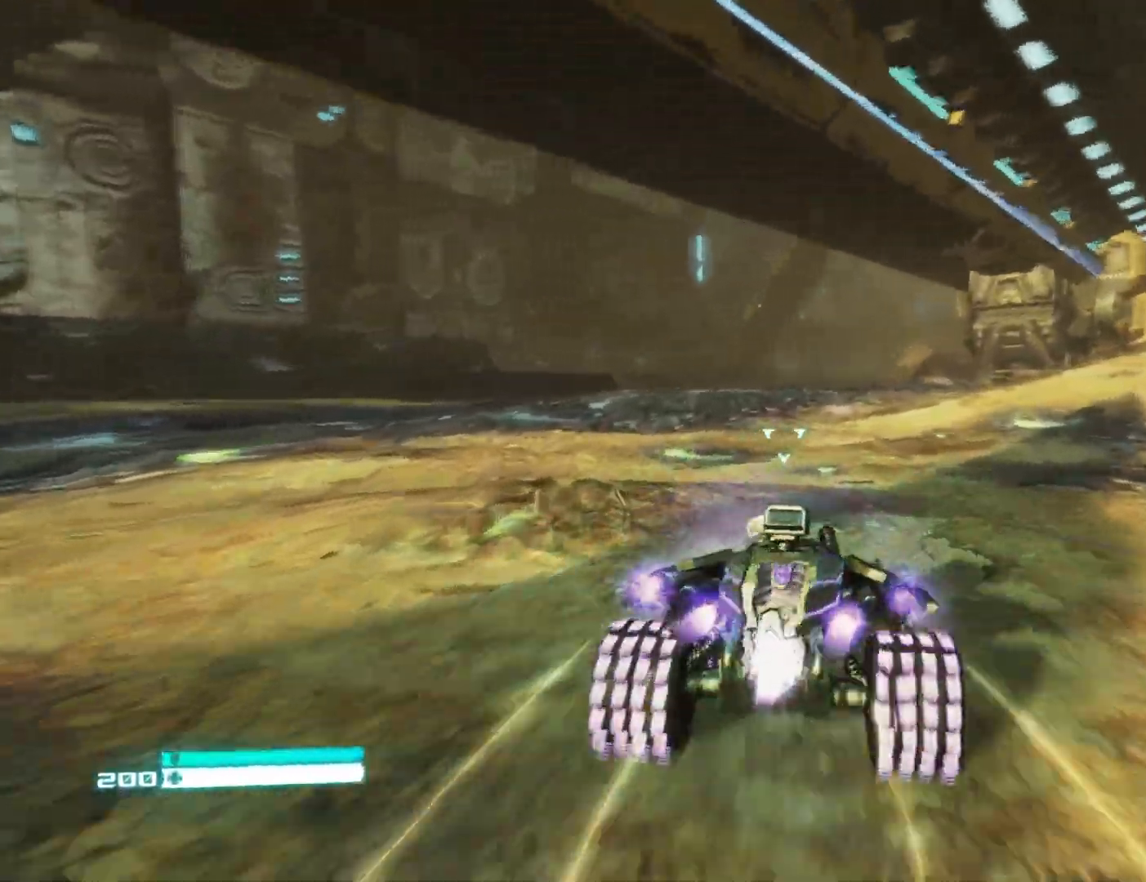
{"buttons": ["L2"], "left_stick": "center", "right_stick": "right", "events": [[50, "right_stick", "right"], [200, "right_stick", "center"], [350, "right_stick", "right"]]}
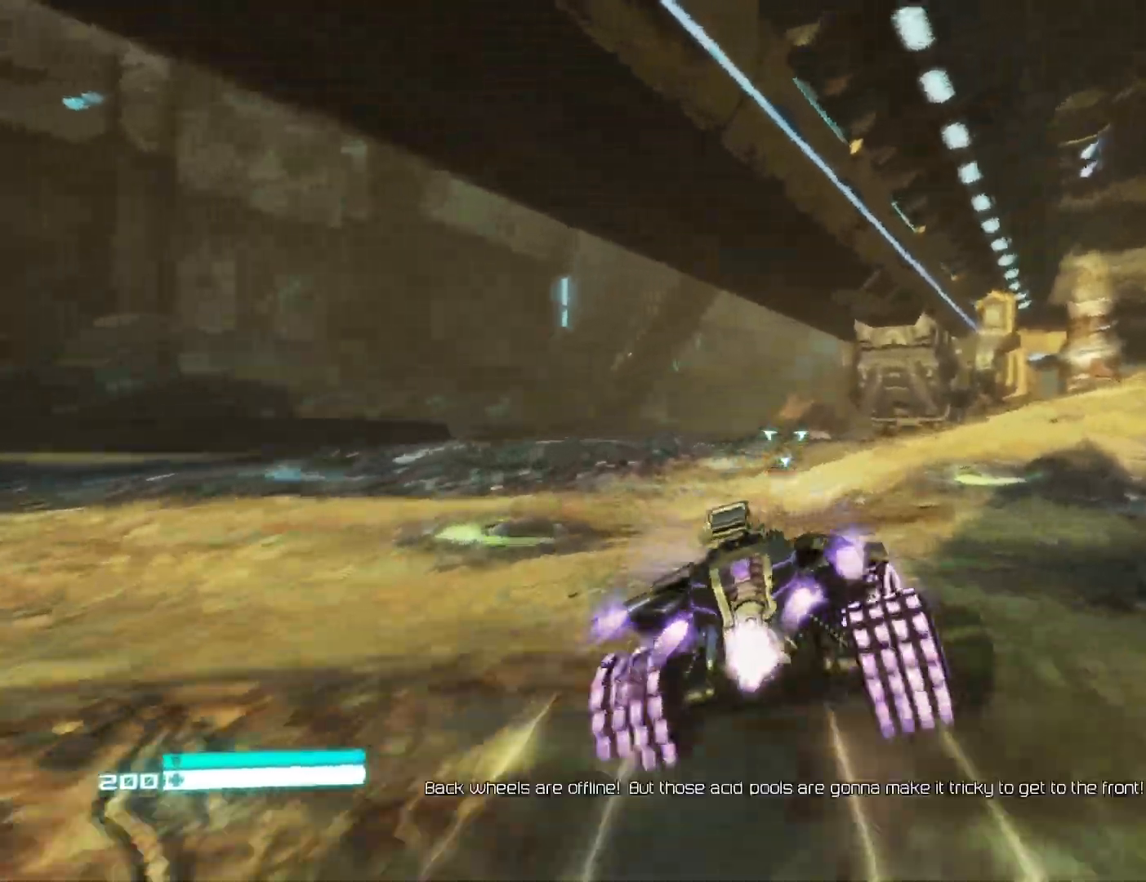
{"buttons": ["L2"], "left_stick": "center", "right_stick": "right", "events": [[150, "right_stick", "center"], [233, "right_stick", "right"]]}
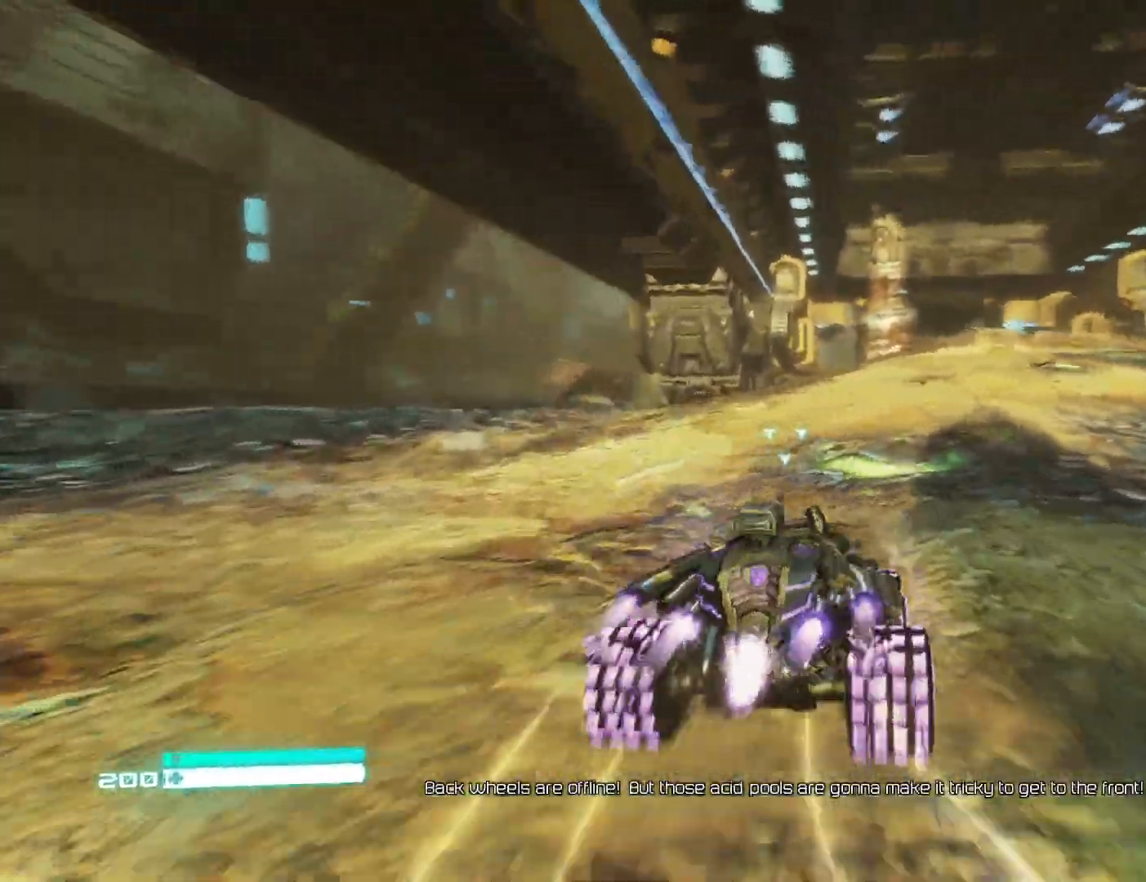
{"buttons": ["L2"], "left_stick": "center", "right_stick": "down", "events": [[217, "right_stick", "down"], [333, "right_stick", "center"], [483, "right_stick", "down"]]}
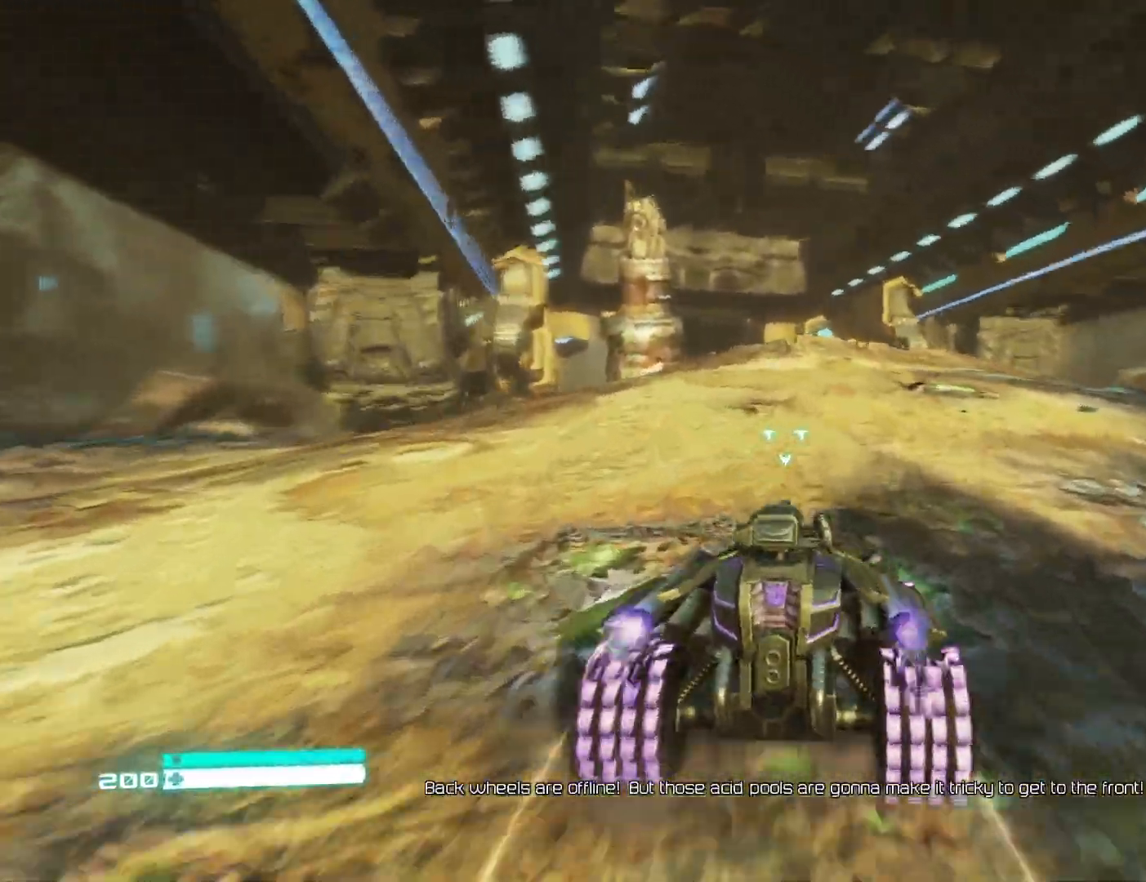
{"buttons": ["L2"], "left_stick": "down-right", "right_stick": "down-left", "events": [[83, "right_stick", "right"], [150, "right_stick", "center"], [467, "left_stick", "down-right"], [467, "right_stick", "down-left"]]}
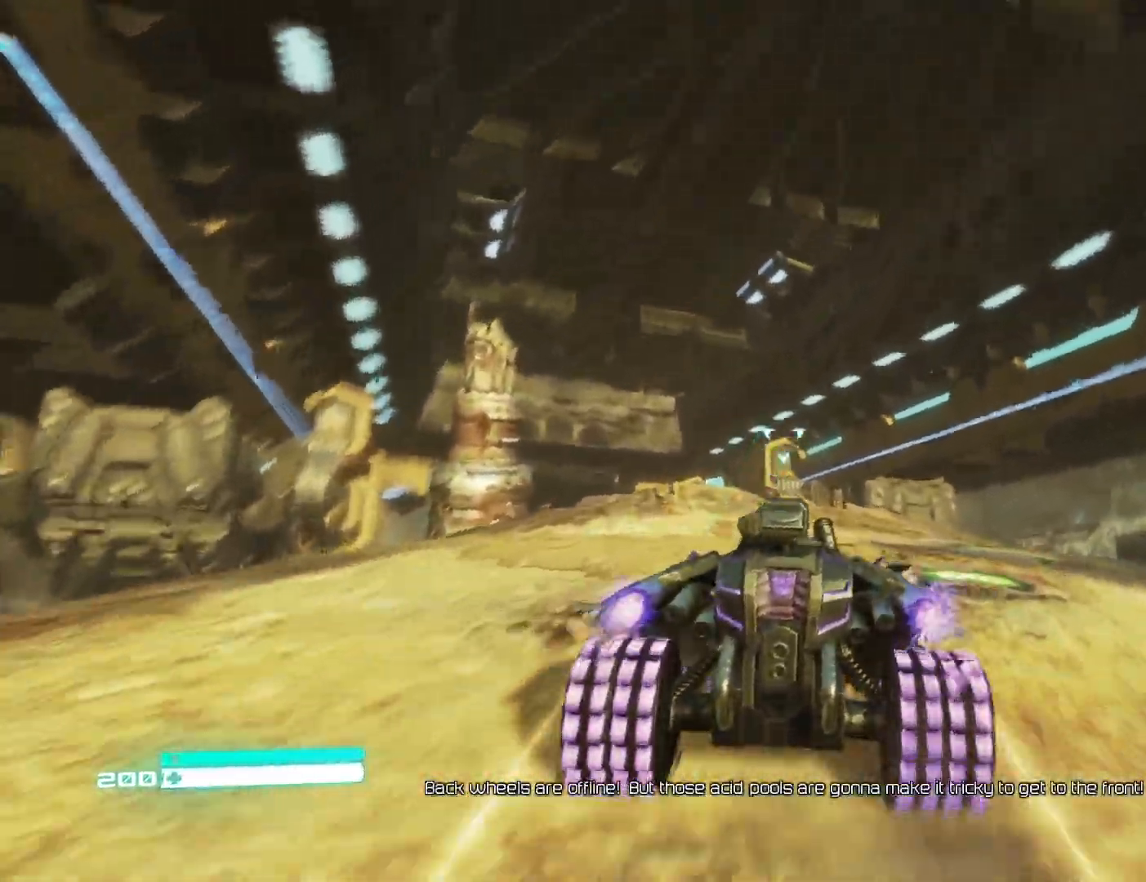
{"buttons": ["L2"], "left_stick": "center", "right_stick": "center", "events": [[67, "right_stick", "center"], [100, "left_stick", "left"], [250, "left_stick", "center"], [250, "right_stick", "left"], [367, "right_stick", "center"]]}
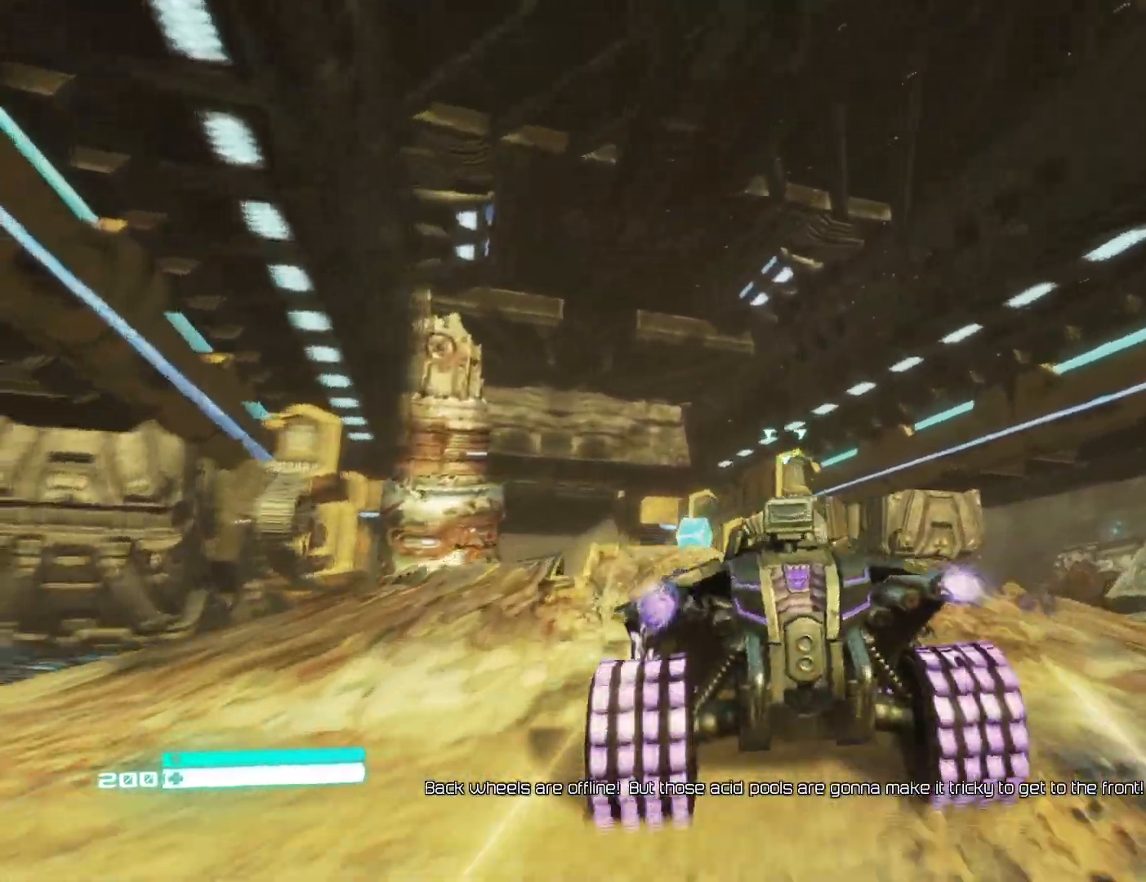
{"buttons": ["L2"], "left_stick": "center", "right_stick": "center", "events": []}
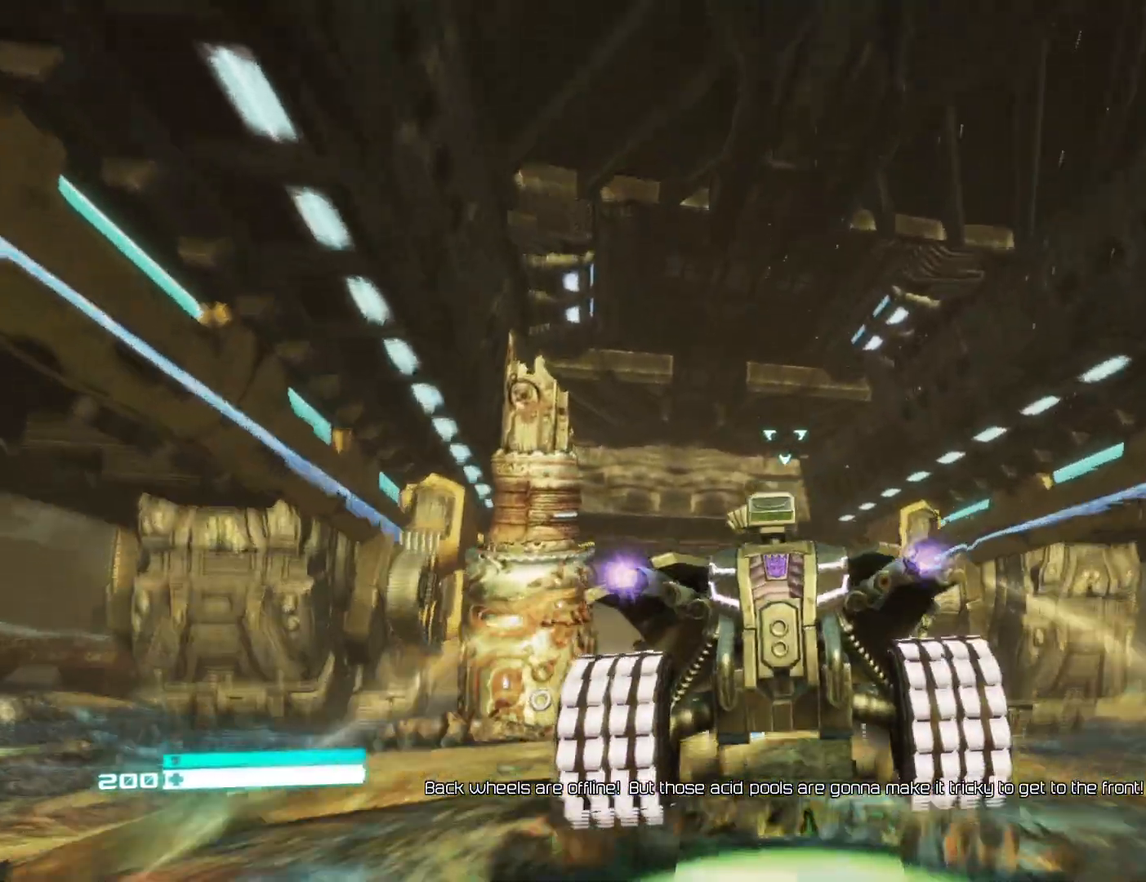
{"buttons": ["L2"], "left_stick": "center", "right_stick": "center", "events": []}
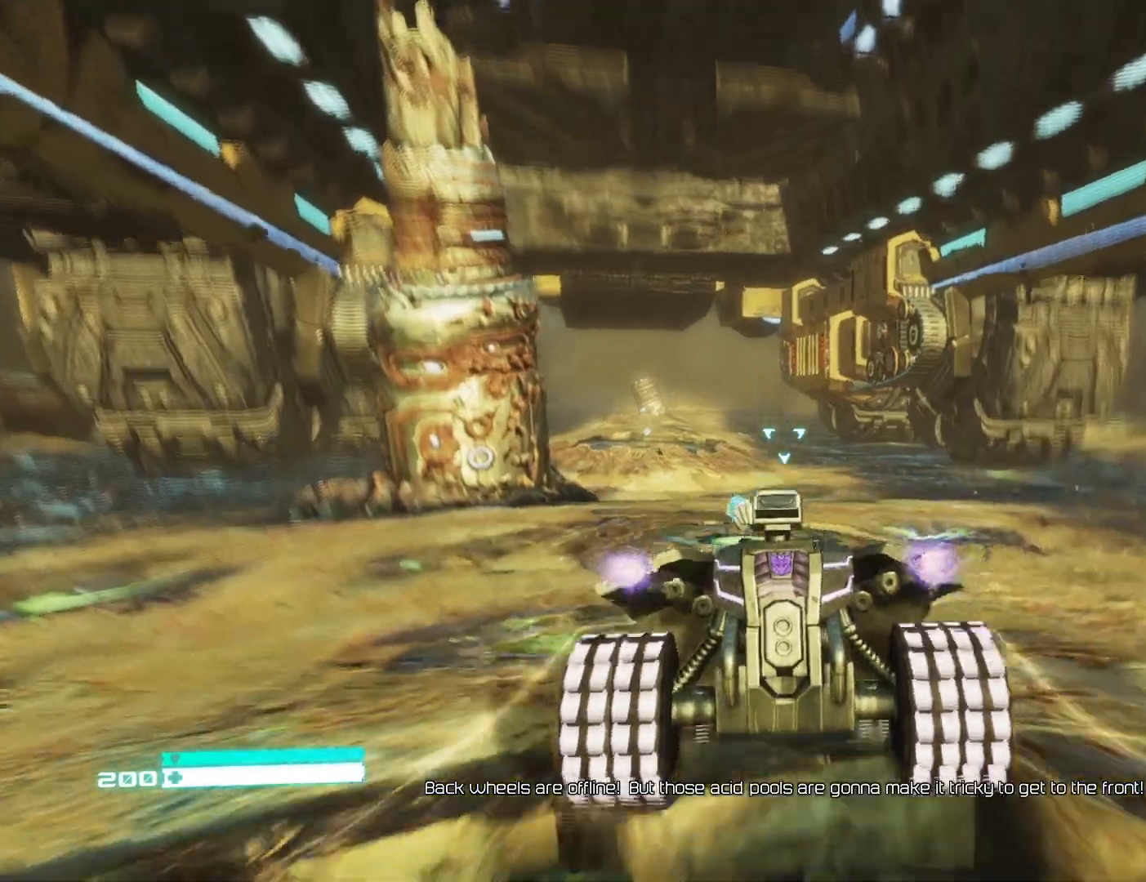
{"buttons": ["L2"], "left_stick": "center", "right_stick": "center", "events": []}
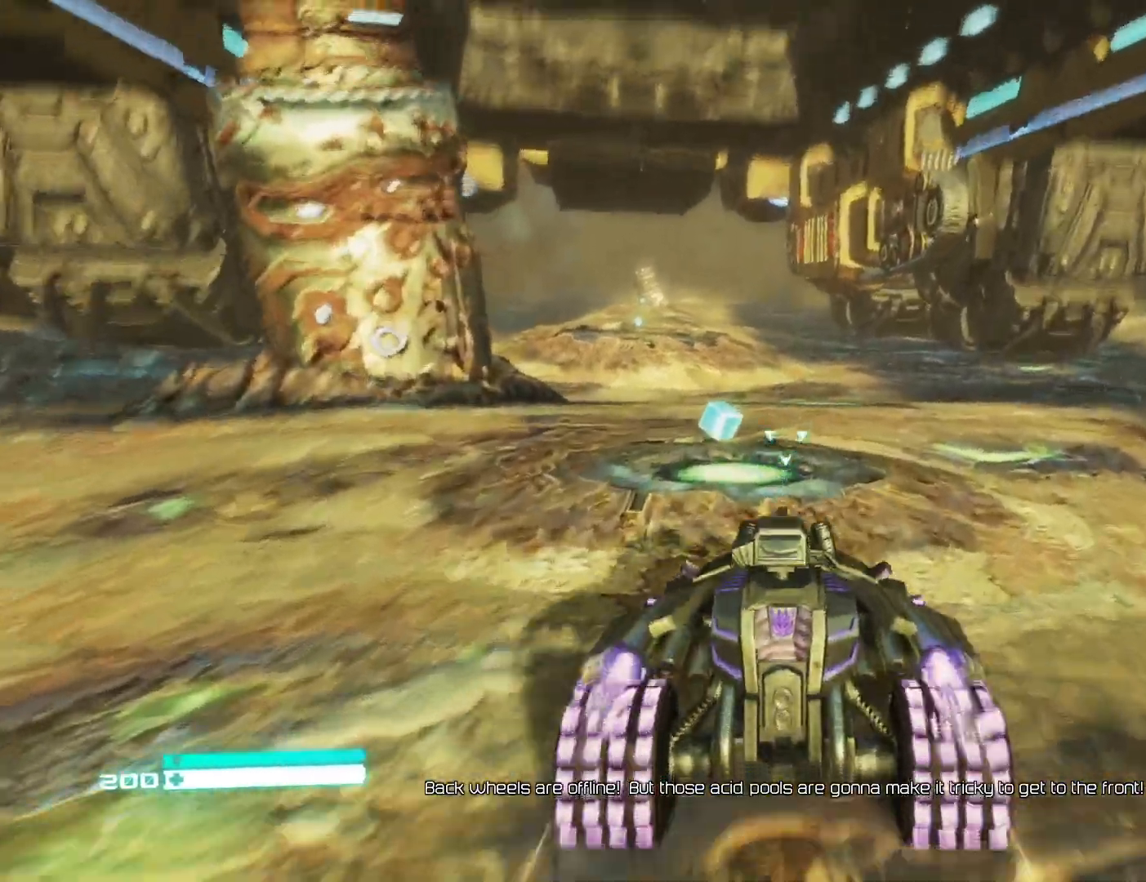
{"buttons": ["L2"], "left_stick": "center", "right_stick": "left", "events": [[367, "right_stick", "left"]]}
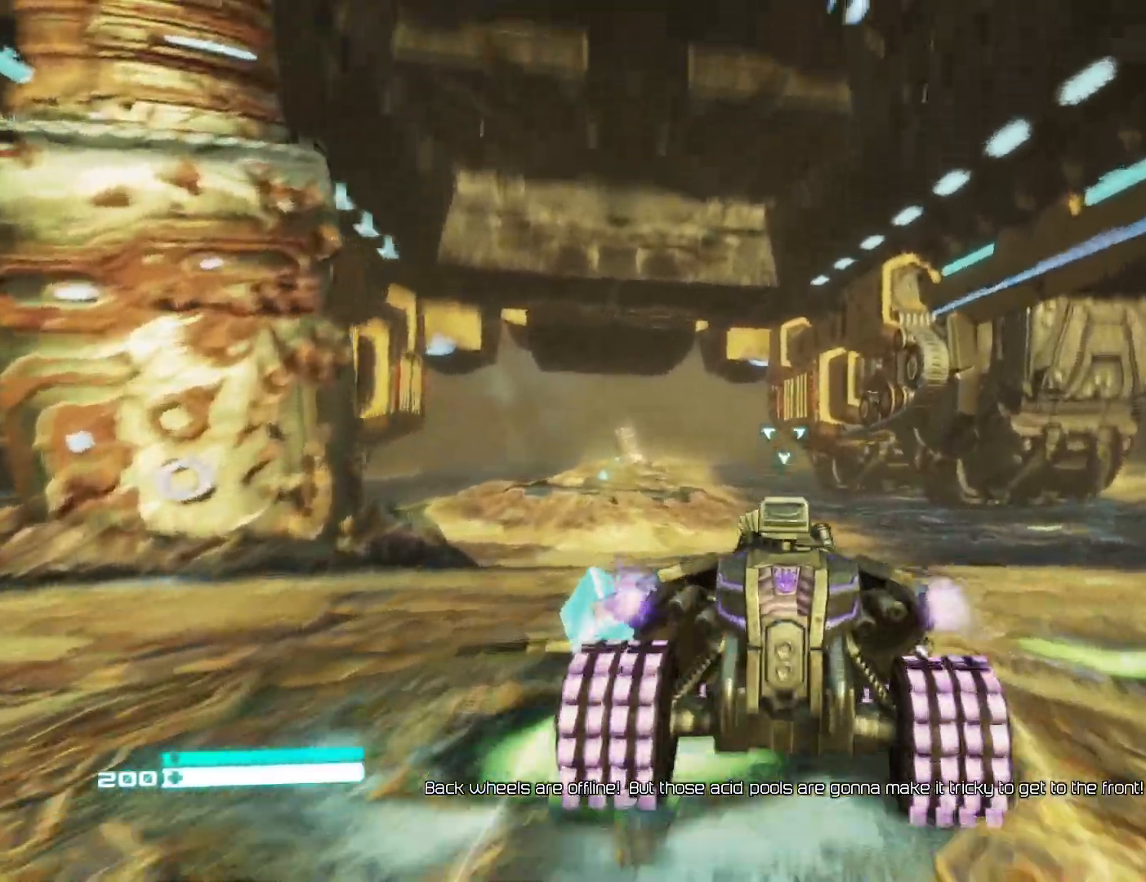
{"buttons": ["L2"], "left_stick": "center", "right_stick": "center", "events": [[233, "right_stick", "center"]]}
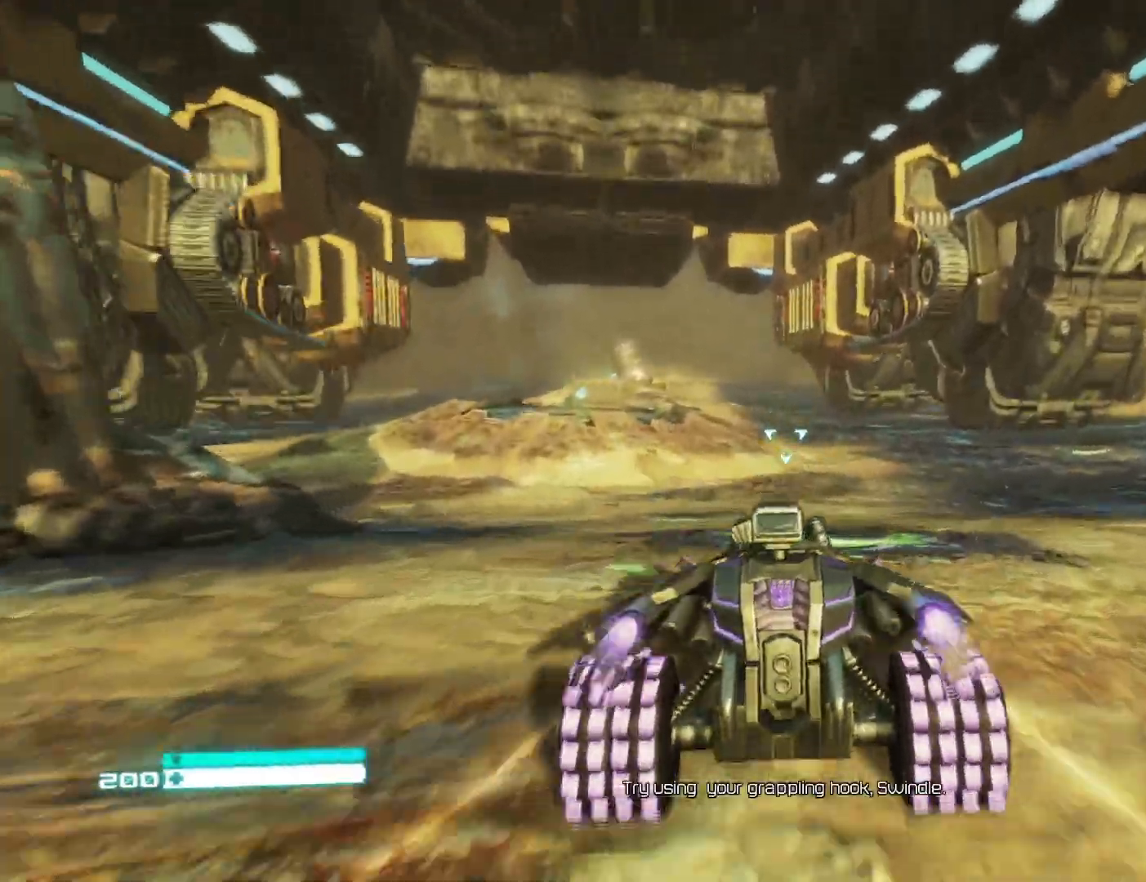
{"buttons": ["L2"], "left_stick": "center", "right_stick": "center", "events": []}
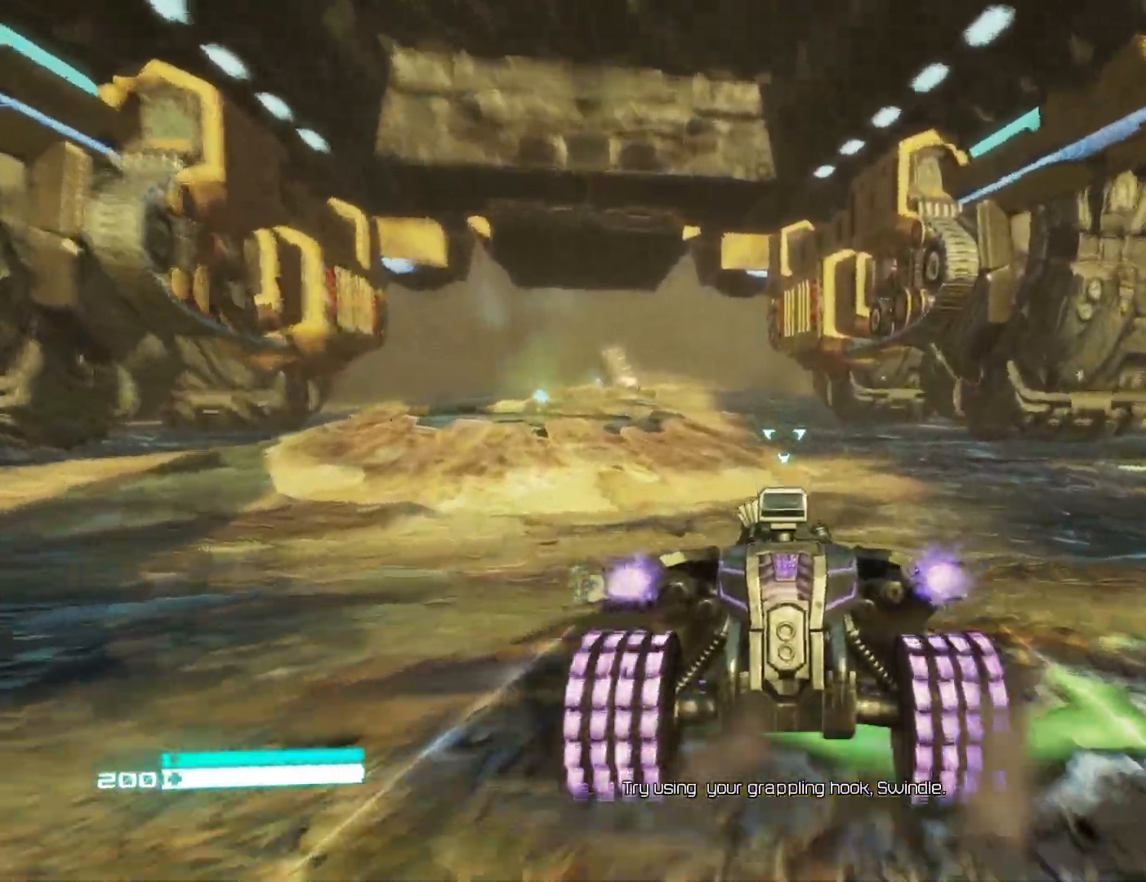
{"buttons": ["L2"], "left_stick": "center", "right_stick": "center", "events": []}
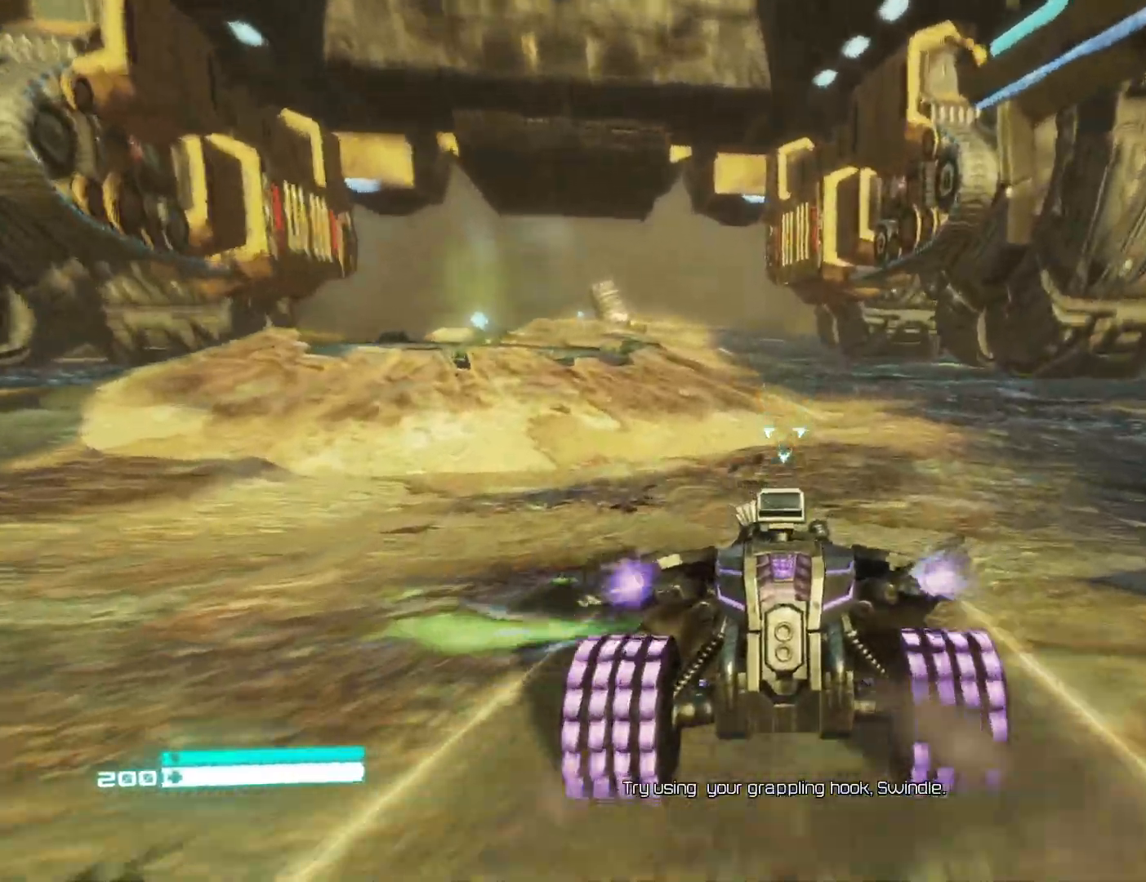
{"buttons": ["L2"], "left_stick": "center", "right_stick": "center", "events": []}
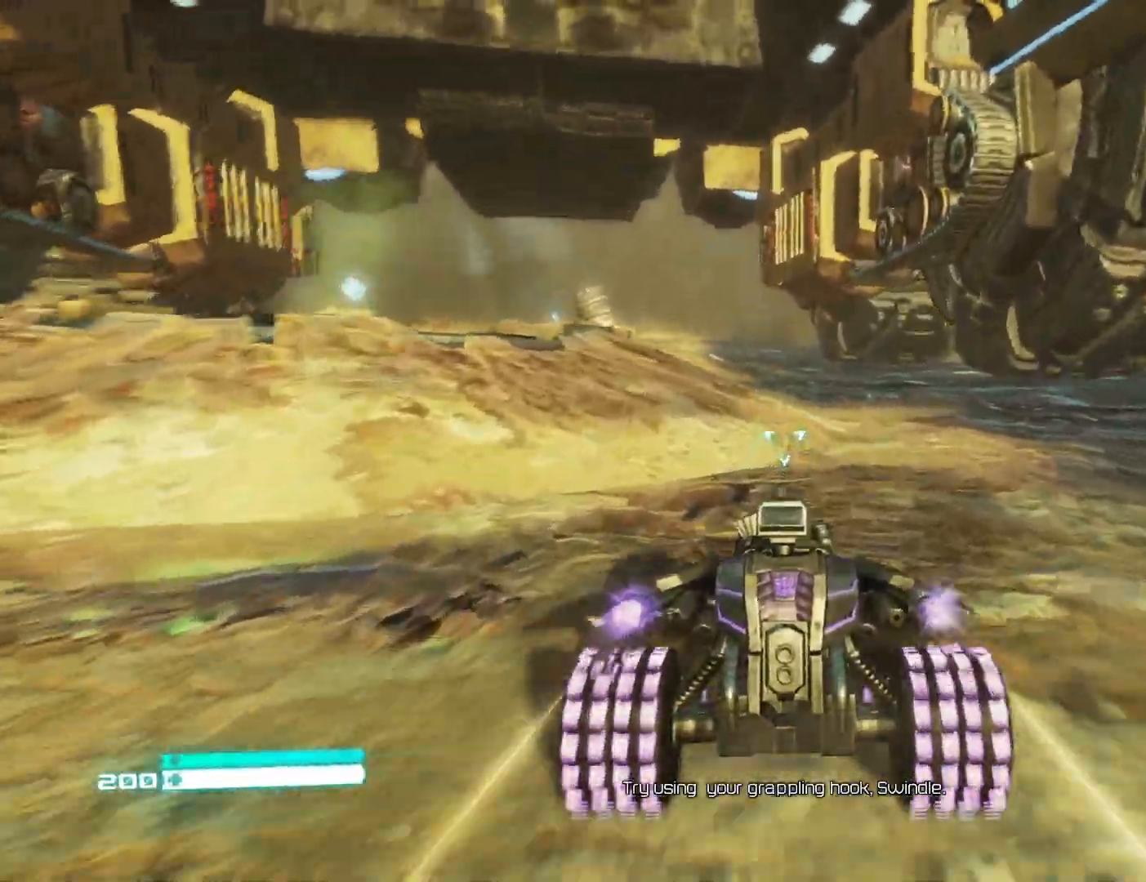
{"buttons": ["L2"], "left_stick": "center", "right_stick": "center", "events": []}
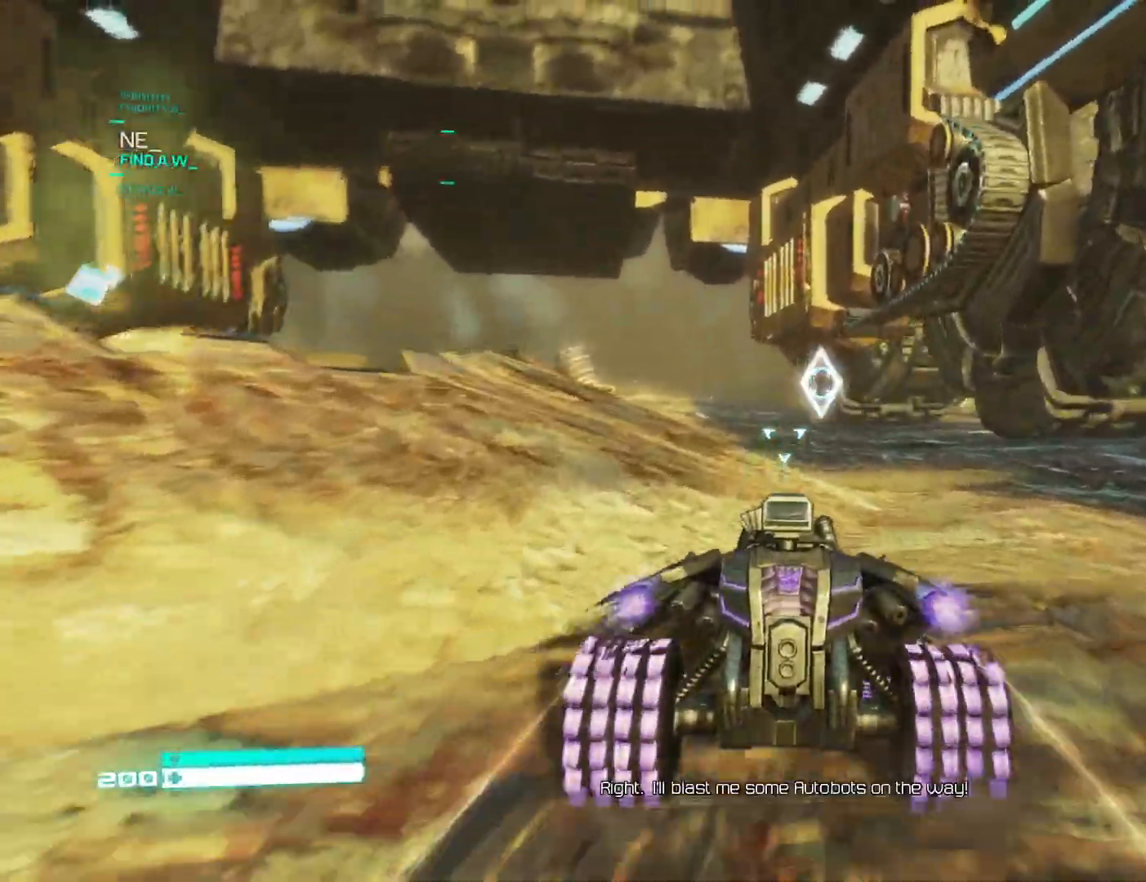
{"buttons": ["L2"], "left_stick": "center", "right_stick": "left", "events": [[267, "R1", "down"], [267, "right_stick", "left"], [450, "R1", "up"]]}
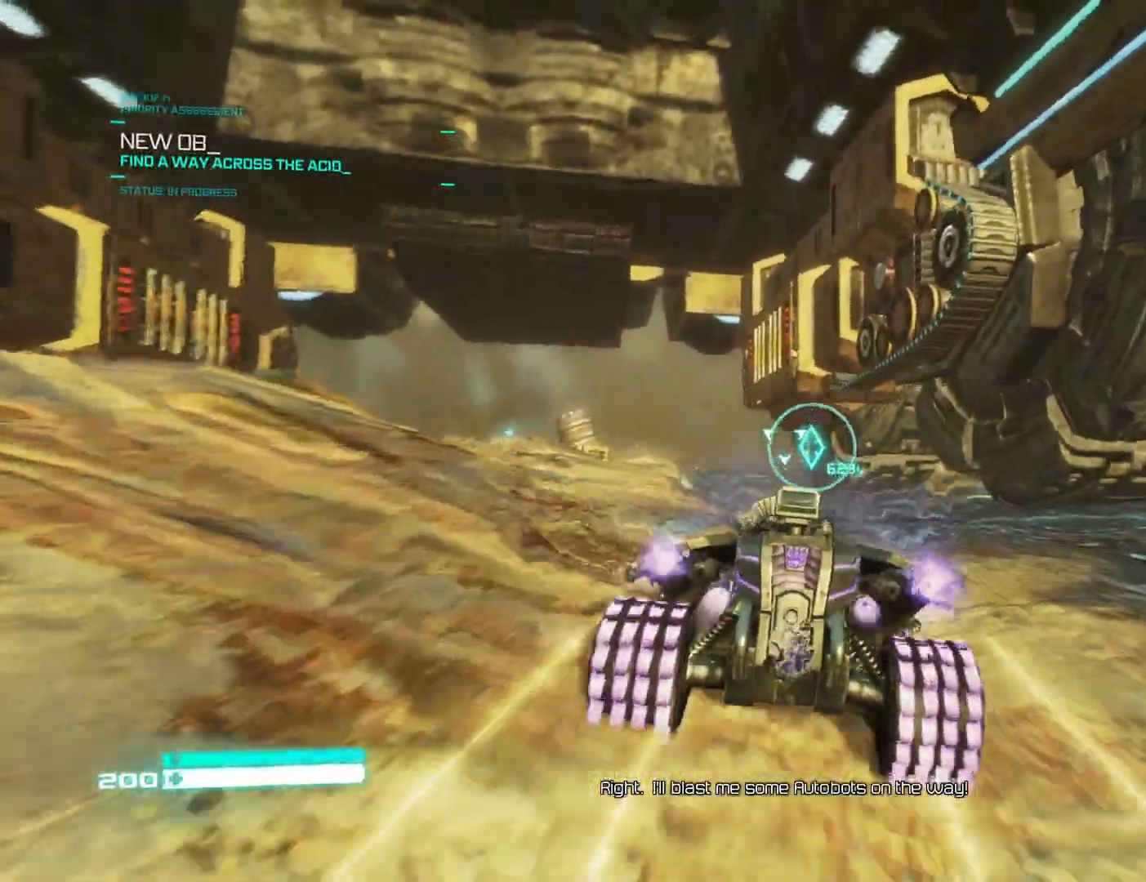
{"buttons": ["L2"], "left_stick": "center", "right_stick": "center", "events": [[233, "right_stick", "center"]]}
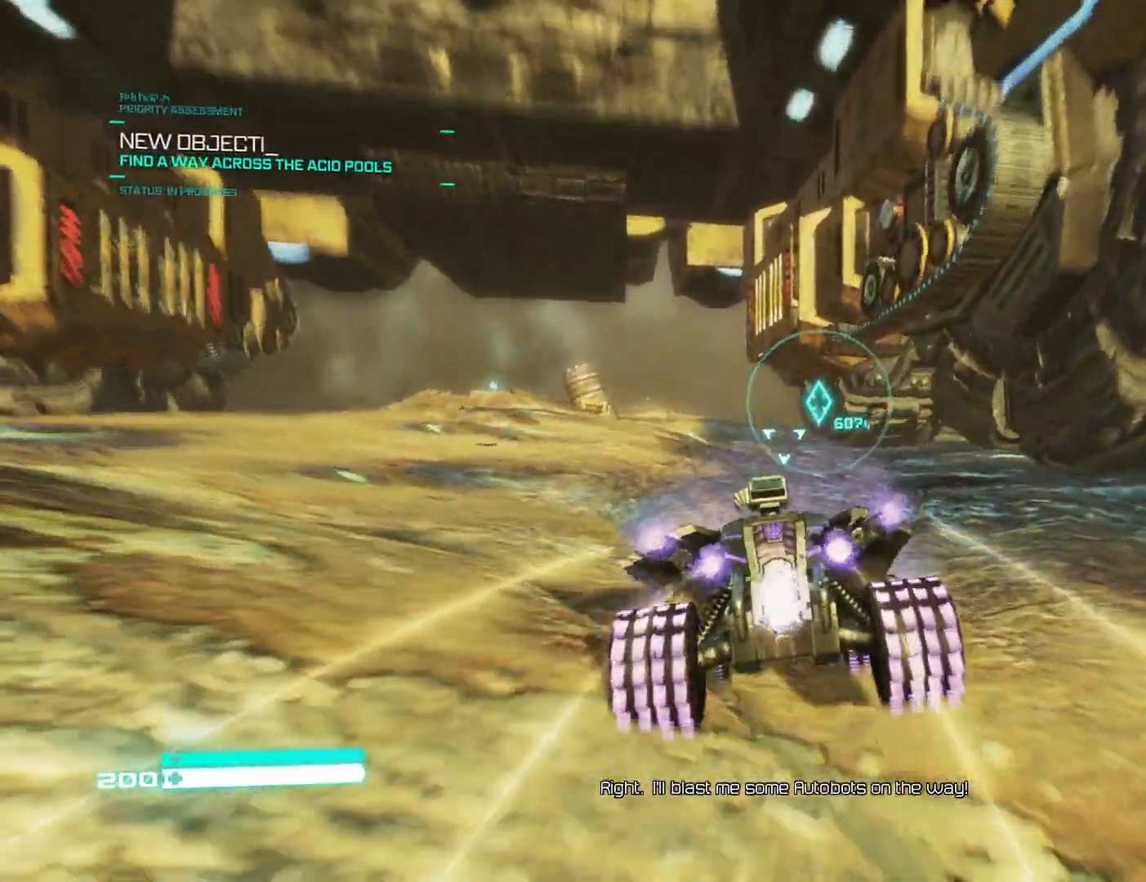
{"buttons": ["L2"], "left_stick": "center", "right_stick": "center", "events": [[133, "right_stick", "left"], [233, "right_stick", "center"]]}
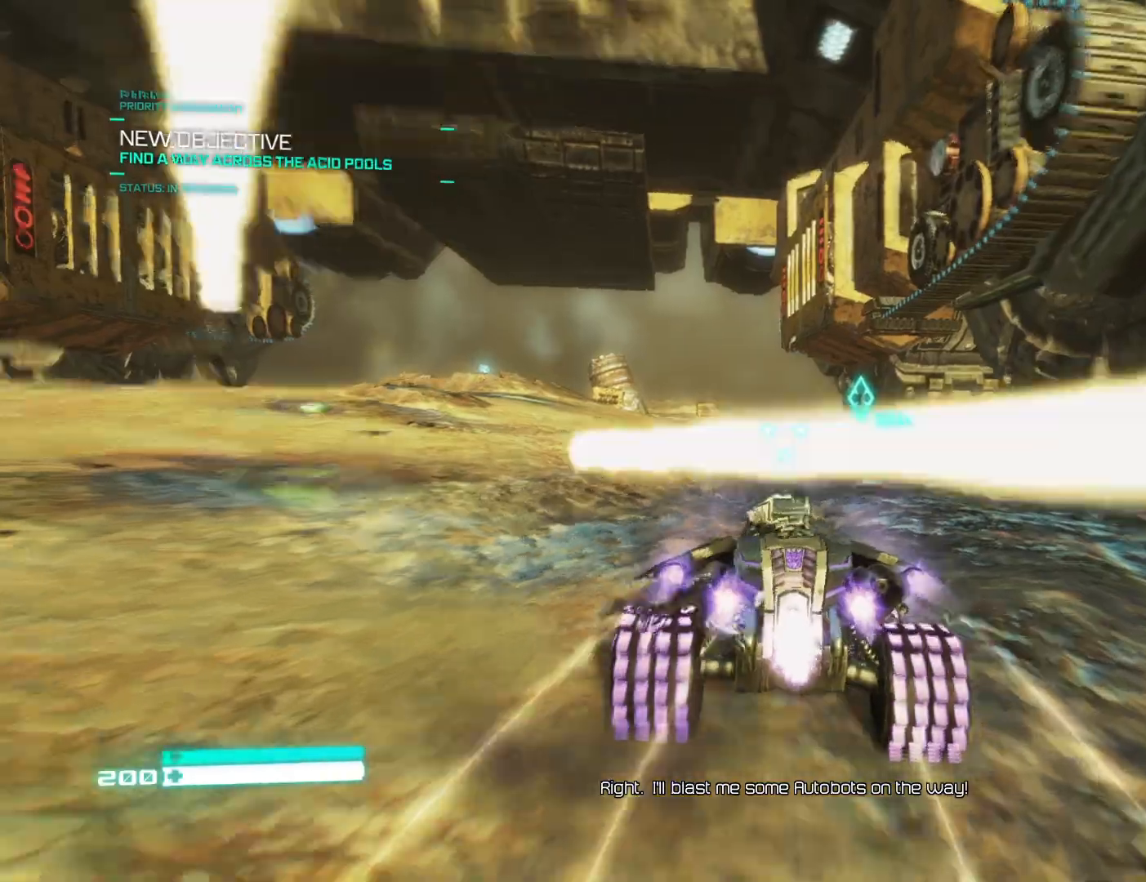
{"buttons": ["L2"], "left_stick": "center", "right_stick": "center", "events": [[67, "L1", "down"], [233, "L1", "up"]]}
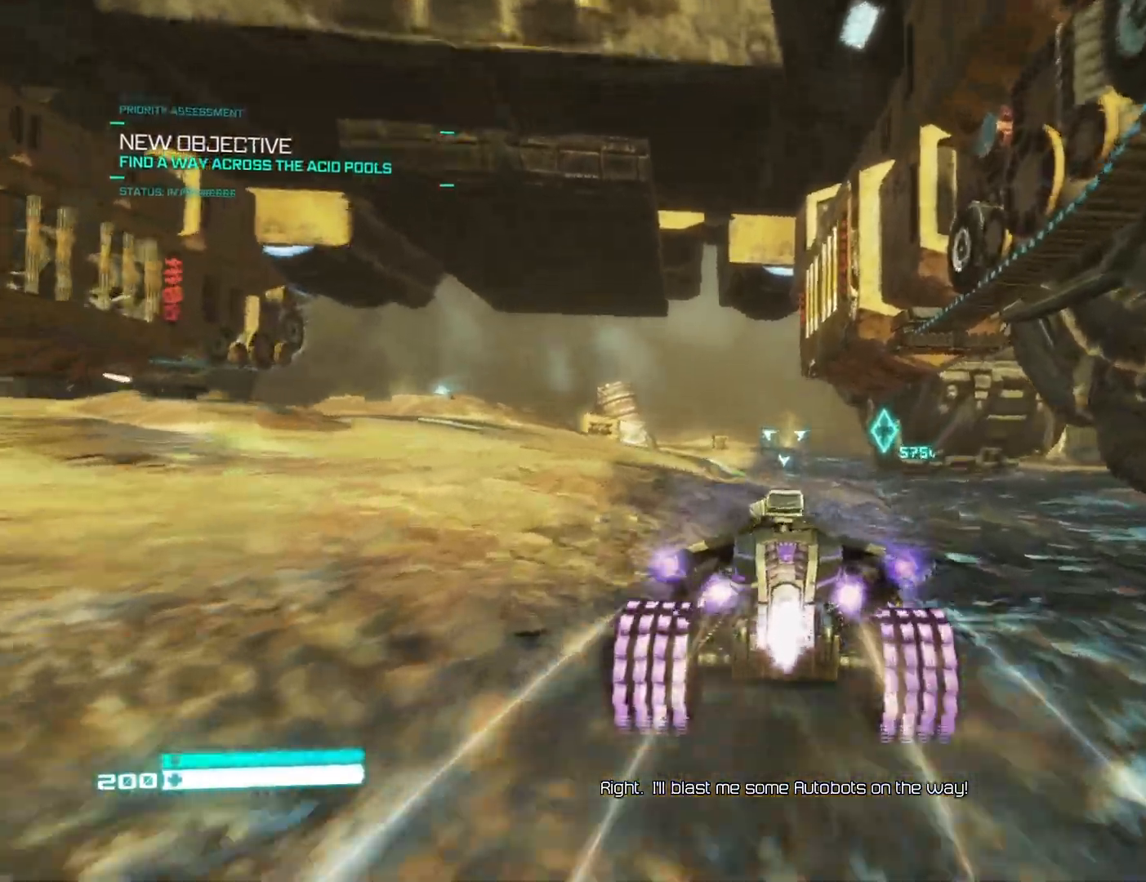
{"buttons": ["L2"], "left_stick": "center", "right_stick": "center", "events": []}
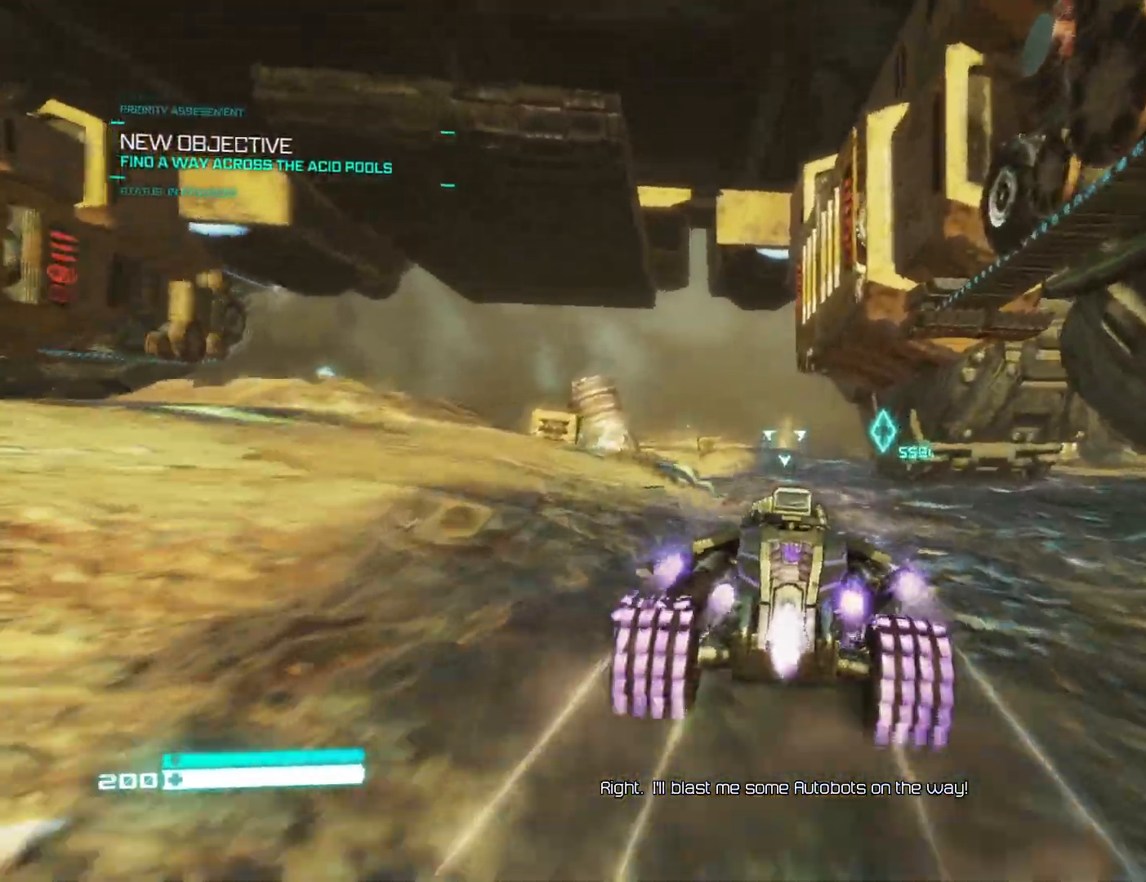
{"buttons": ["L2"], "left_stick": "center", "right_stick": "center", "events": [[233, "Y", "down"], [333, "Y", "up"]]}
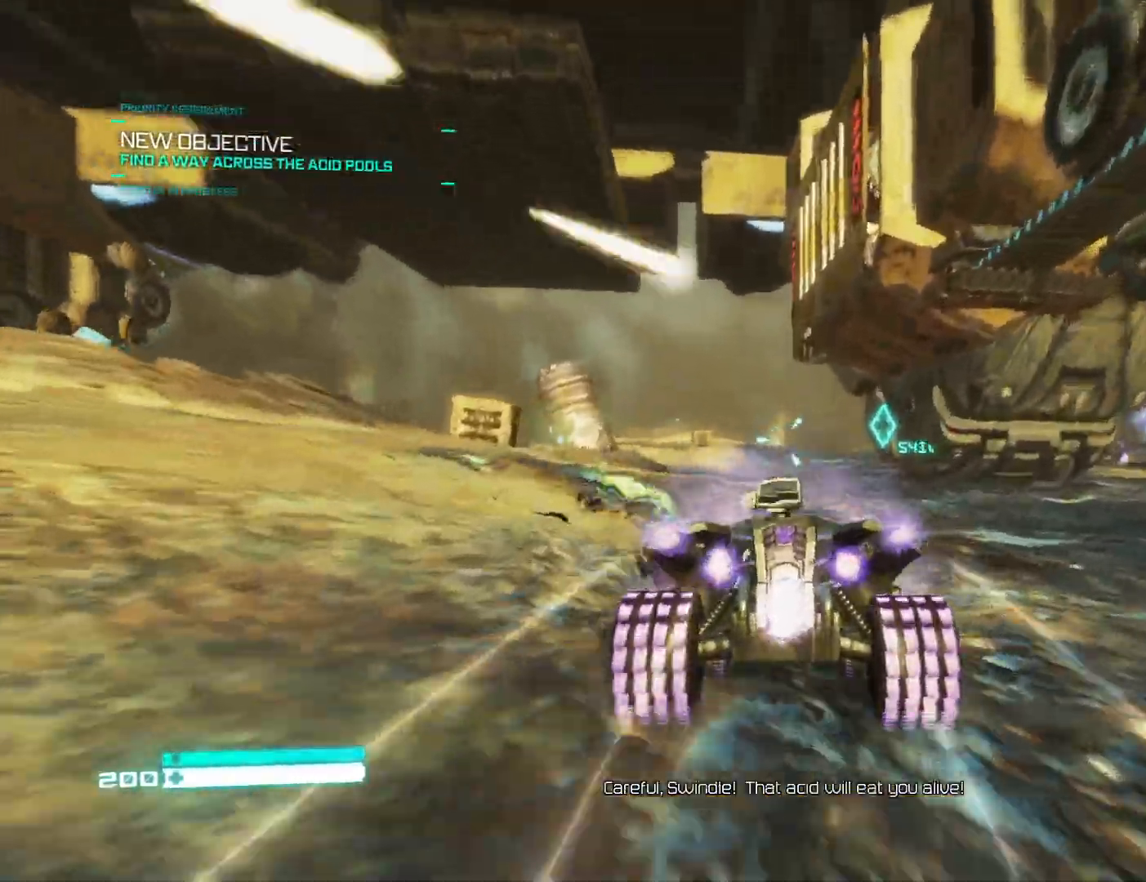
{"buttons": ["L2"], "left_stick": "center", "right_stick": "center", "events": []}
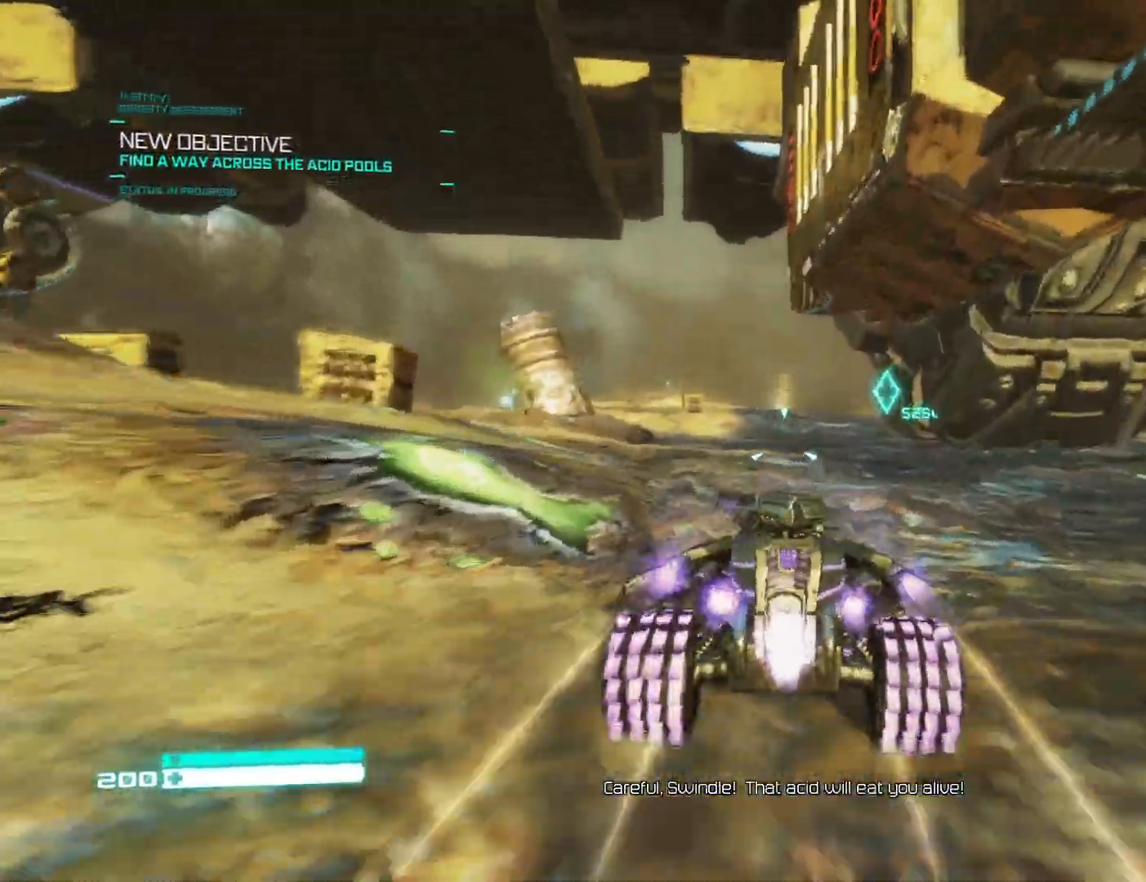
{"buttons": ["L2"], "left_stick": "center", "right_stick": "center", "events": []}
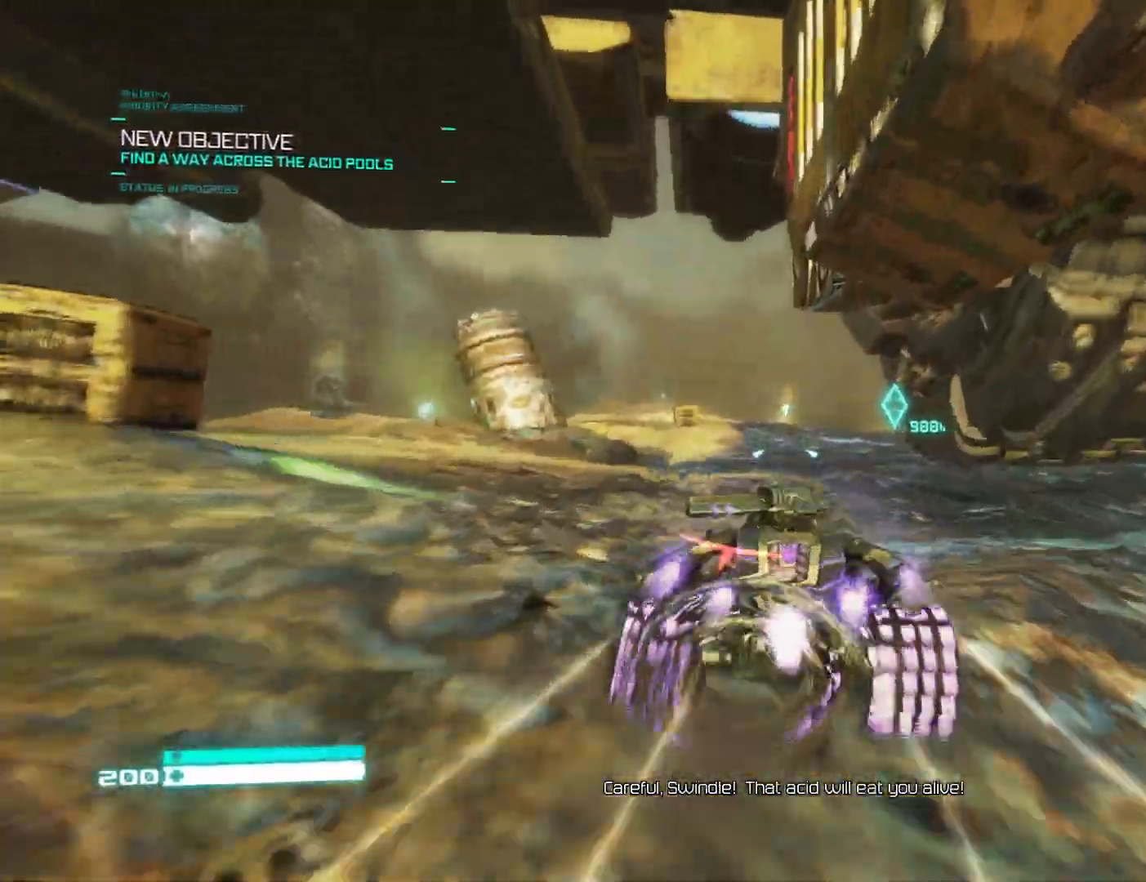
{"buttons": ["L2"], "left_stick": "center", "right_stick": "center", "events": []}
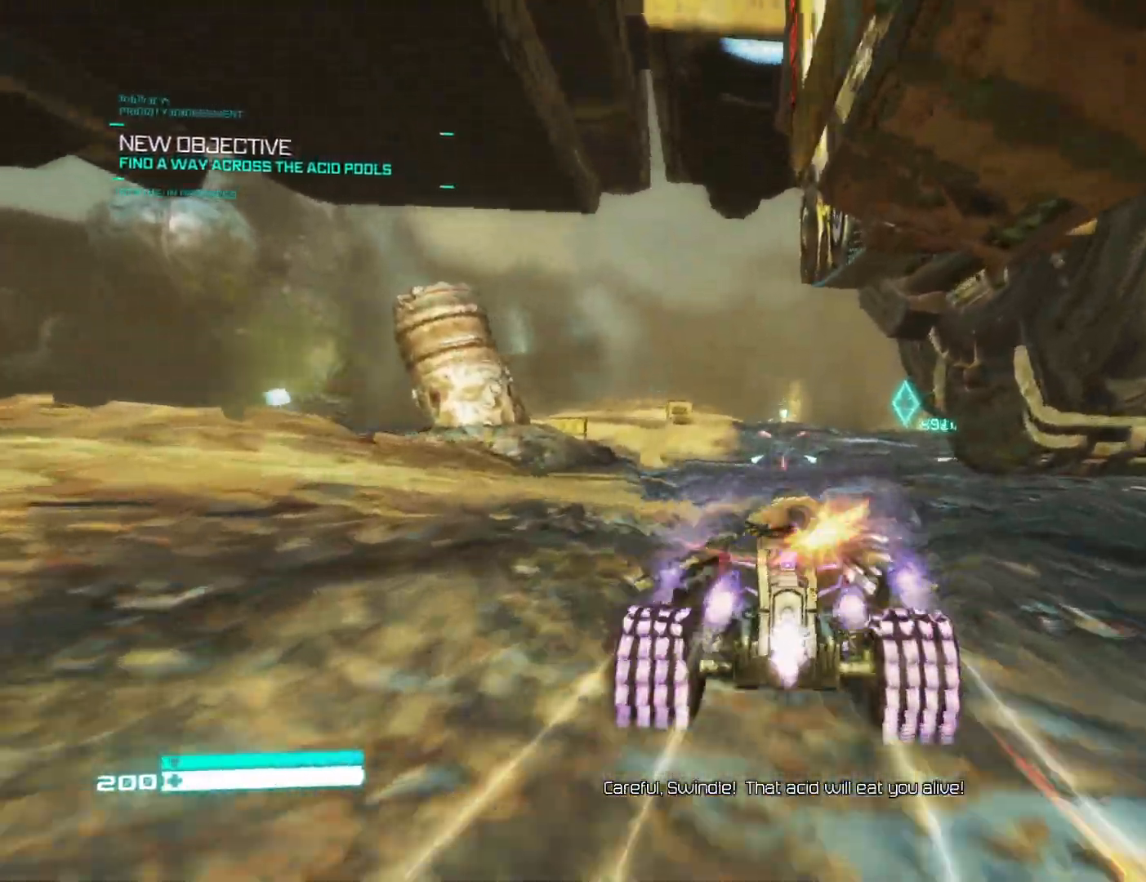
{"buttons": ["L2"], "left_stick": "center", "right_stick": "center", "events": []}
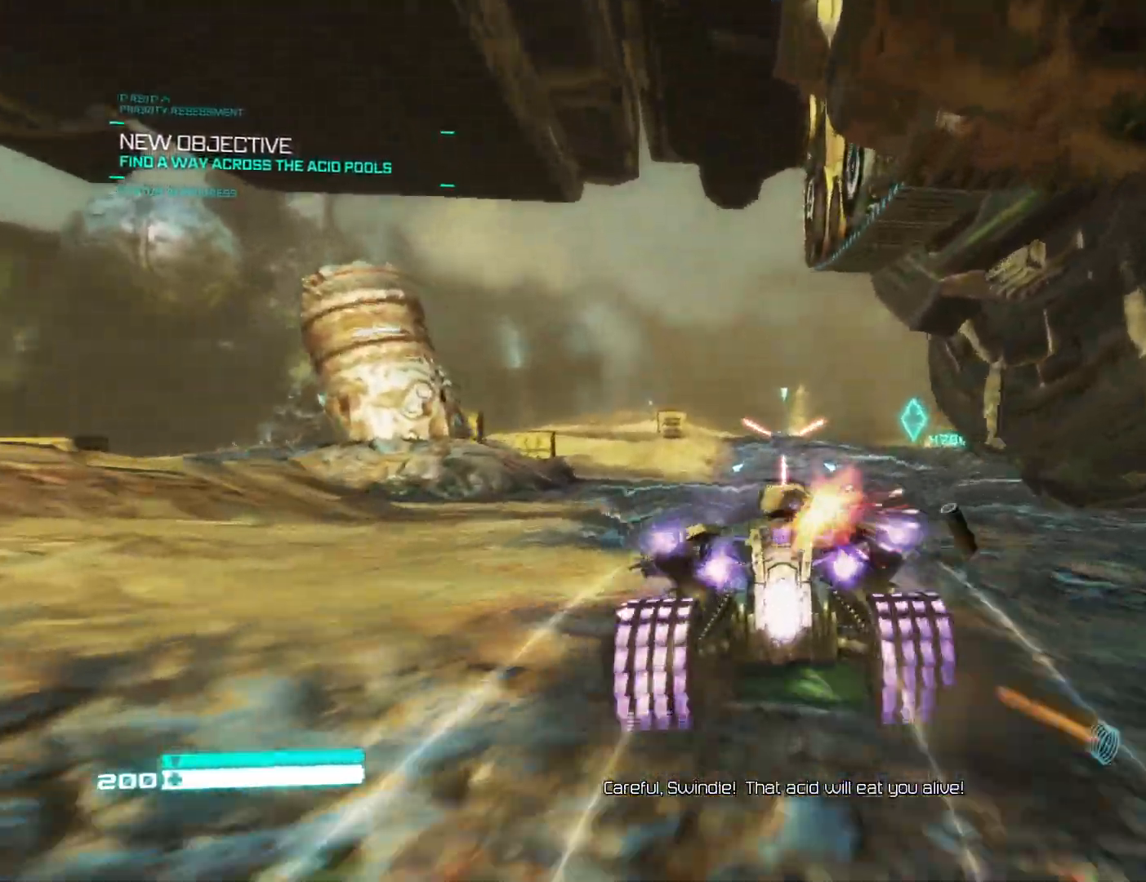
{"buttons": ["L2"], "left_stick": "center", "right_stick": "center", "events": [[300, "right_stick", "right"], [417, "right_stick", "center"]]}